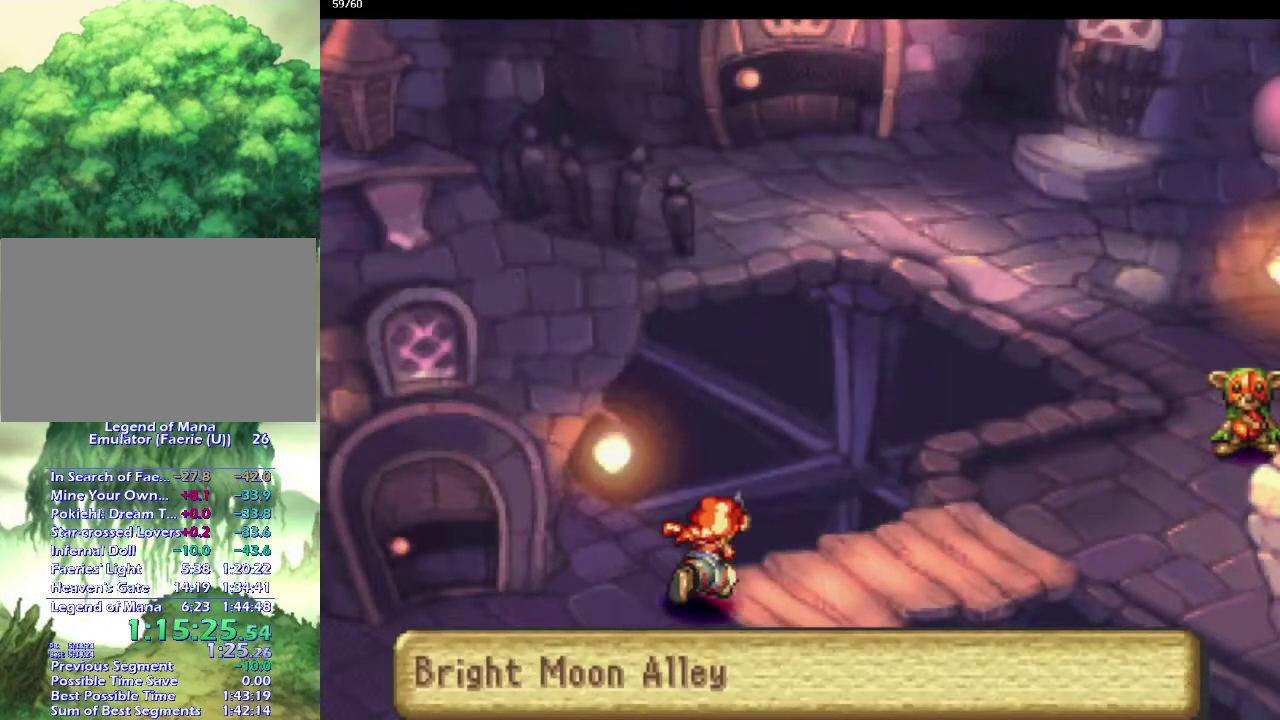
Gameplay with a controller (PlayStation layout); each line is a JSON object with the inputs held at the frame after it. "events" lists button and stick changes between this image and that frame as [ms after this image, input, new state], when the widget could be followed in between. This overlay highlights the sticks when they move; stick clicks (L3 R3) are not distinguishable. Not read: CIRCLE L3 R3.
{"buttons": [], "left_stick": "up", "right_stick": "center", "events": [[117, "left_stick", "right"], [167, "left_stick", "up-right"], [217, "left_stick", "up"], [267, "left_stick", "up-right"], [467, "left_stick", "up"]]}
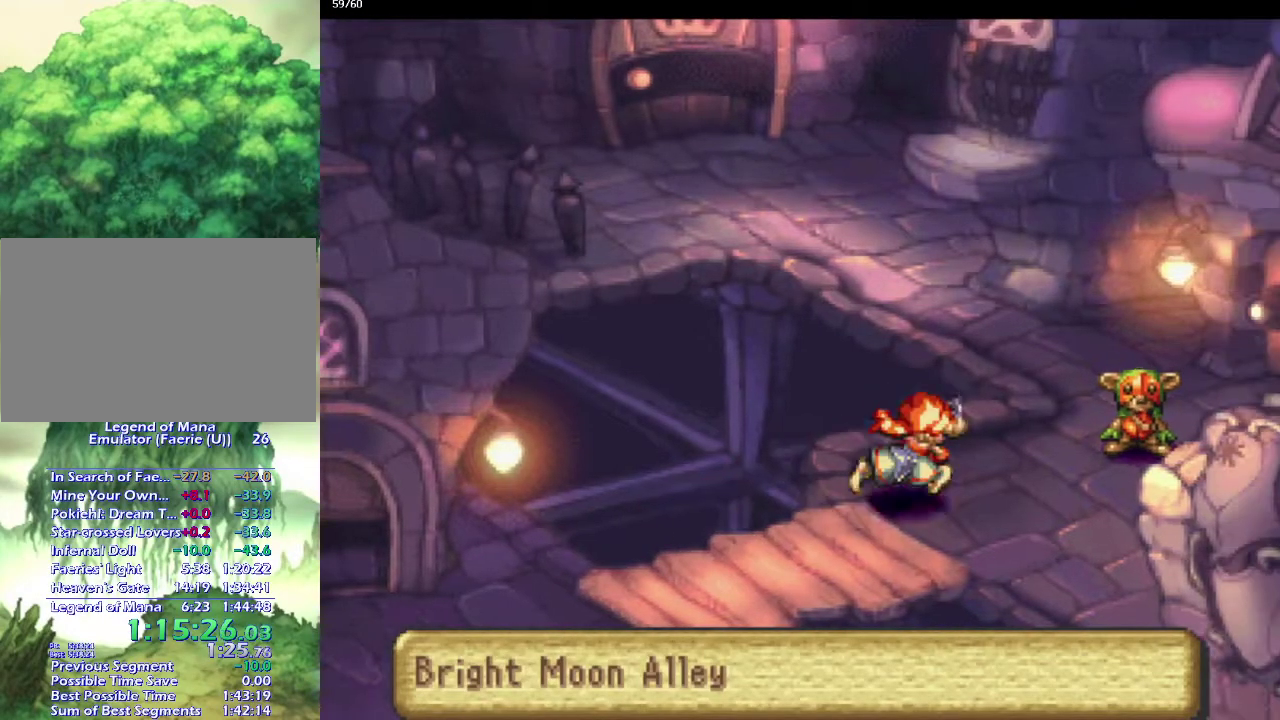
{"buttons": [], "left_stick": "up-left", "right_stick": "center", "events": [[17, "left_stick", "up-right"], [117, "left_stick", "up"], [167, "left_stick", "up-right"], [233, "left_stick", "up"], [333, "left_stick", "up-right"], [417, "left_stick", "up-left"]]}
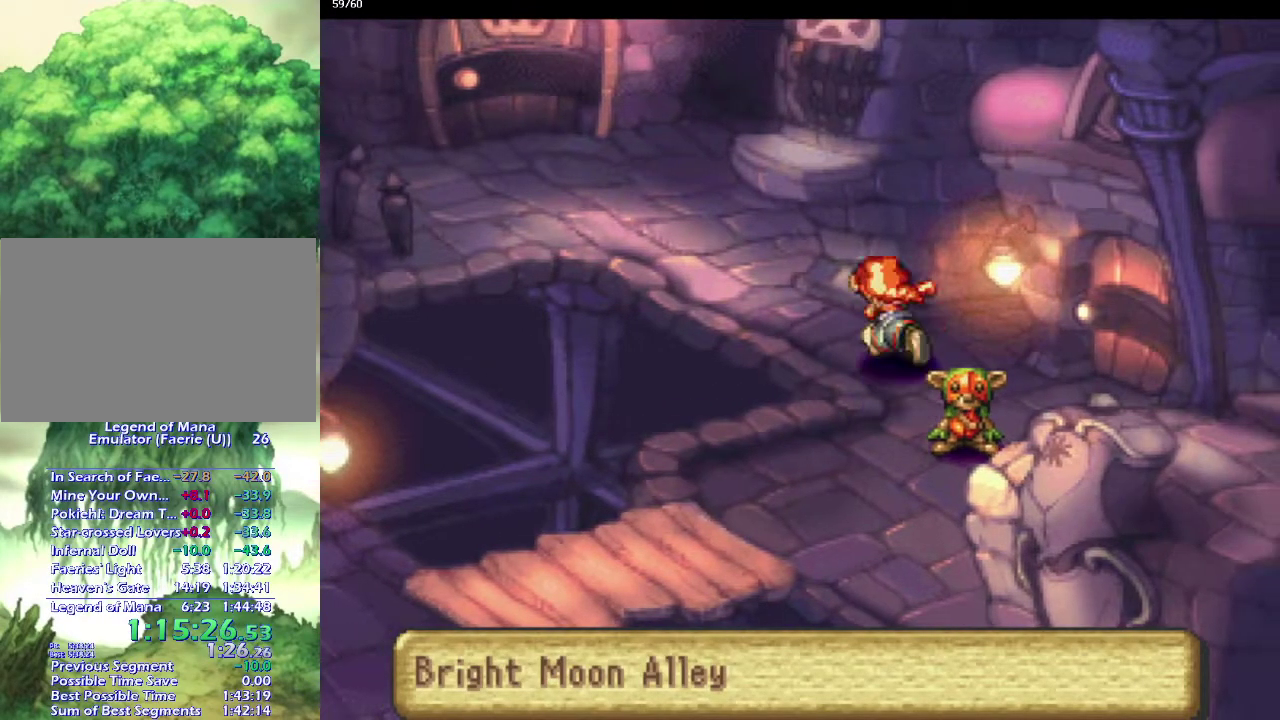
{"buttons": [], "left_stick": "up", "right_stick": "center", "events": [[300, "left_stick", "up-right"], [350, "left_stick", "up"], [400, "left_stick", "up-right"], [500, "left_stick", "up"]]}
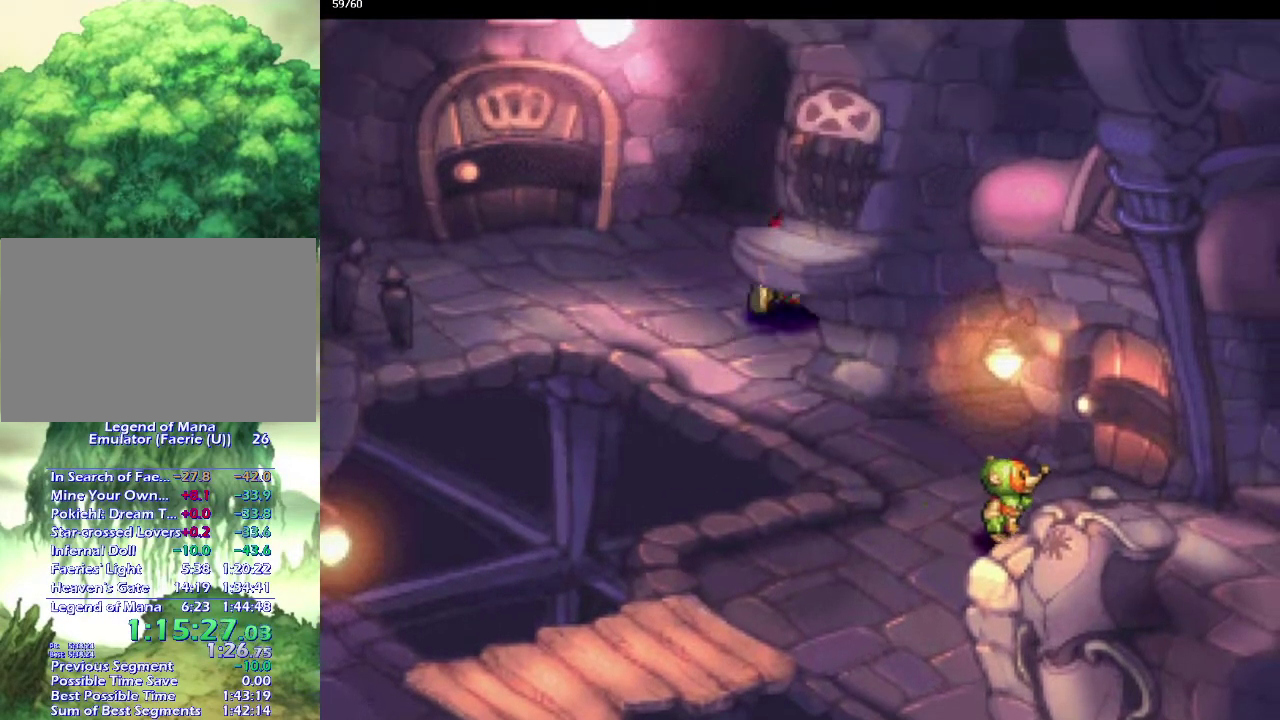
{"buttons": [], "left_stick": "center", "right_stick": "center", "events": [[67, "left_stick", "right"], [167, "left_stick", "up-right"], [350, "left_stick", "right"], [400, "left_stick", "up-right"], [450, "left_stick", "center"]]}
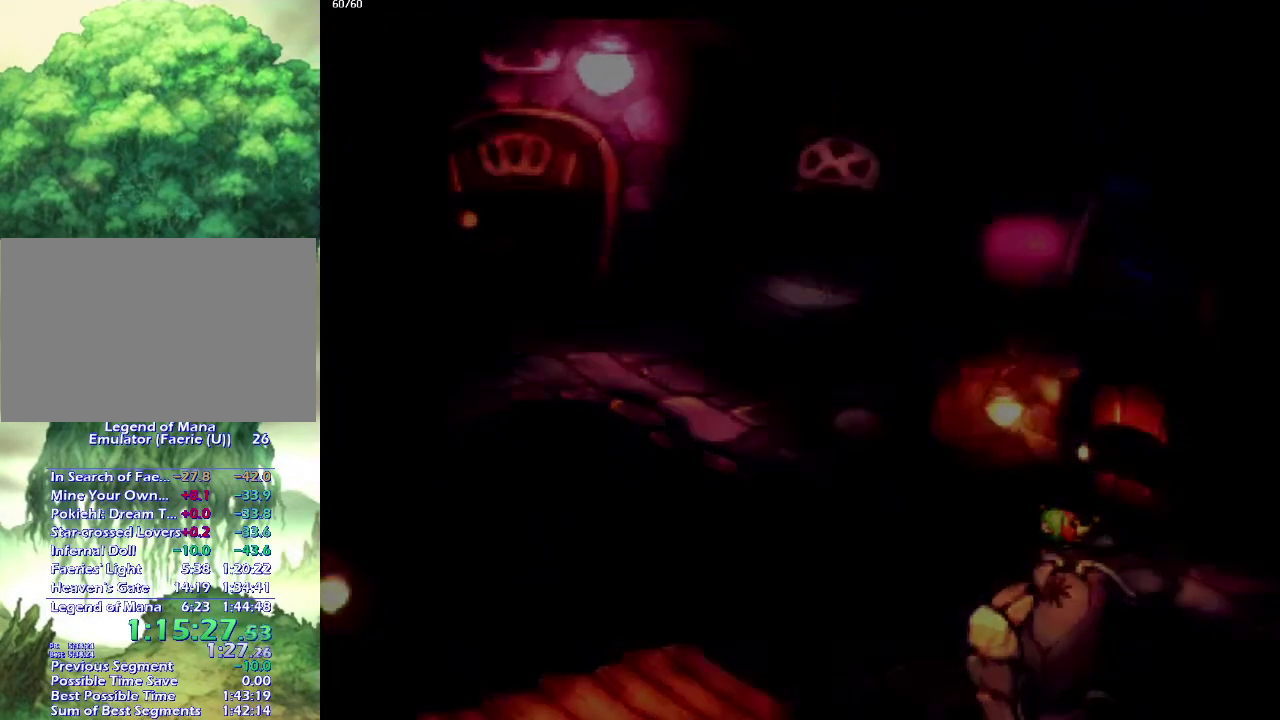
{"buttons": [], "left_stick": "up-right", "right_stick": "center", "events": [[383, "left_stick", "up-right"]]}
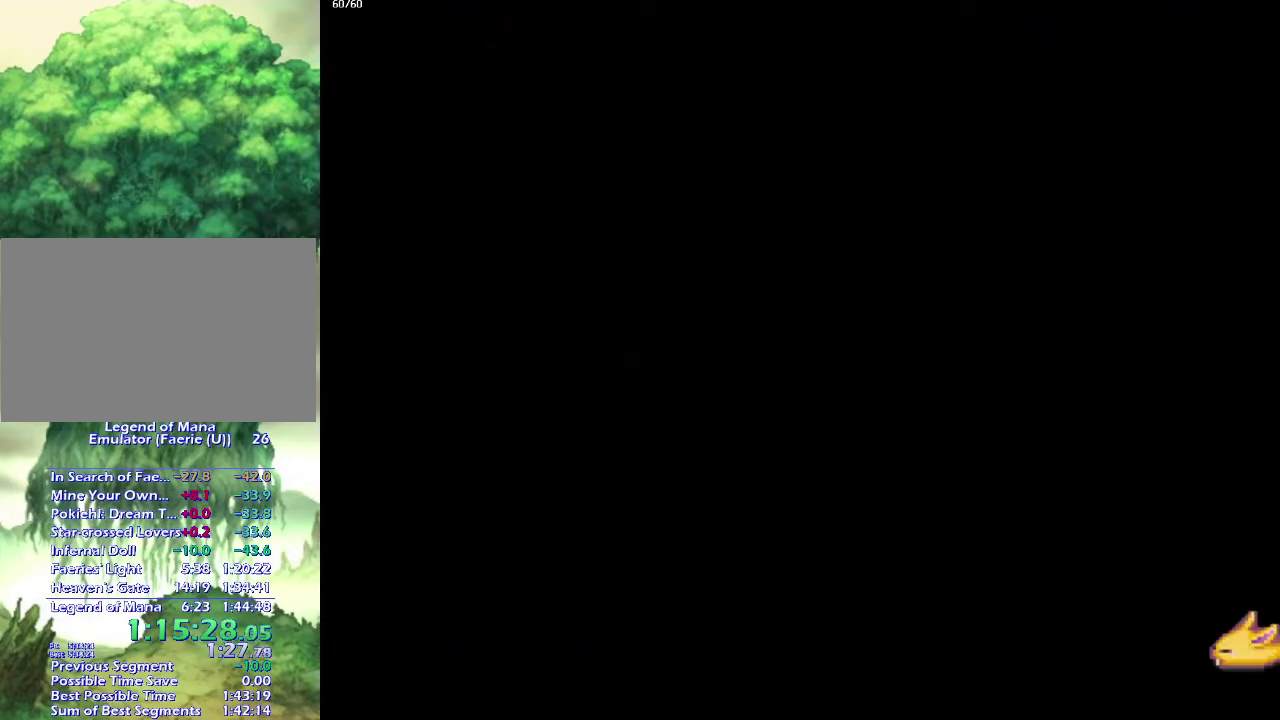
{"buttons": [], "left_stick": "up-right", "right_stick": "center", "events": [[33, "left_stick", "right"], [117, "left_stick", "up-right"], [367, "left_stick", "right"], [433, "left_stick", "up-right"]]}
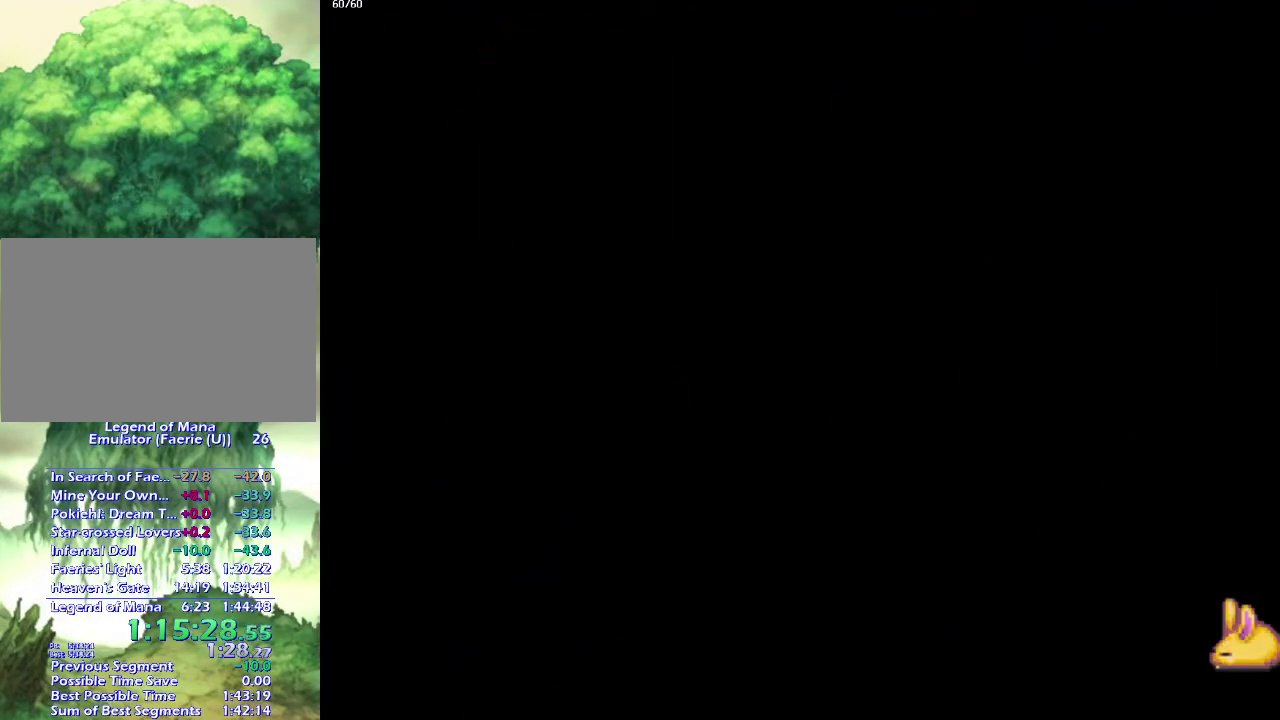
{"buttons": [], "left_stick": "right", "right_stick": "center", "events": [[17, "left_stick", "right"], [83, "left_stick", "up-right"], [150, "left_stick", "right"], [217, "left_stick", "up-right"], [317, "left_stick", "right"], [400, "left_stick", "up-right"], [500, "left_stick", "right"]]}
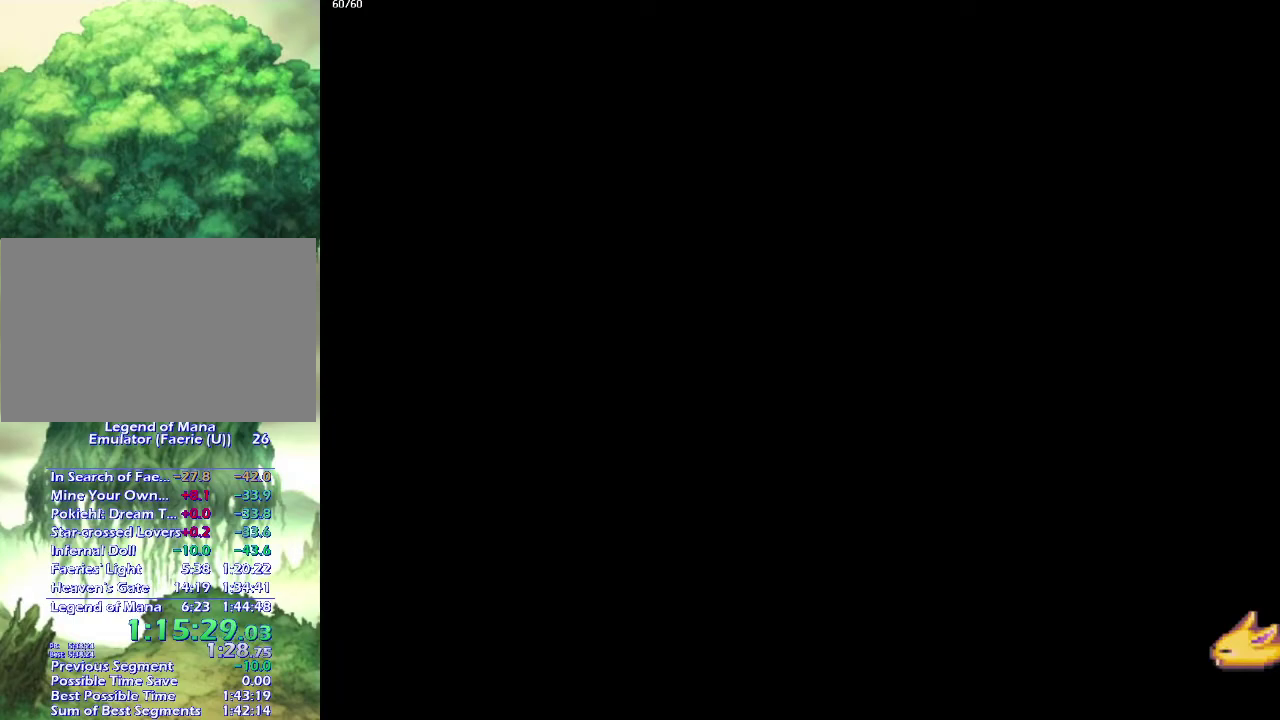
{"buttons": [], "left_stick": "up-right", "right_stick": "center", "events": [[67, "left_stick", "up-right"], [267, "left_stick", "right"], [350, "left_stick", "up-right"], [417, "left_stick", "right"], [467, "left_stick", "up-right"]]}
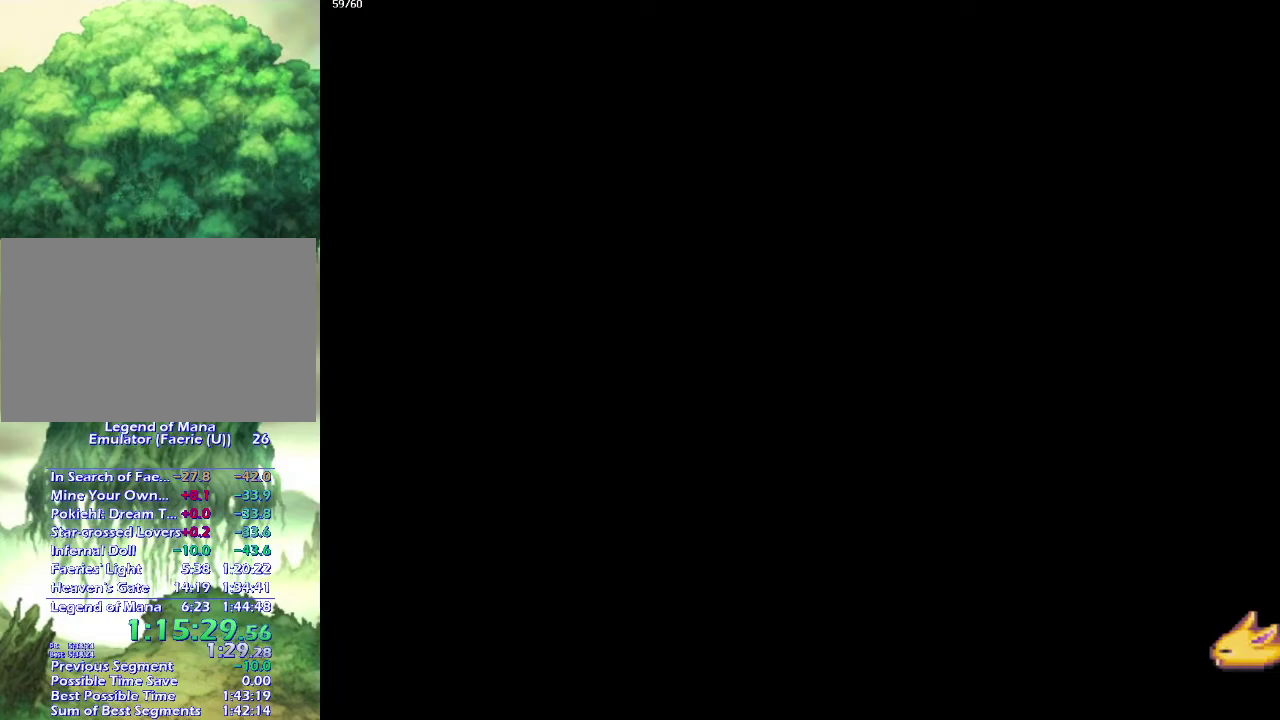
{"buttons": [], "left_stick": "right", "right_stick": "center", "events": [[33, "left_stick", "right"], [100, "left_stick", "up-right"], [200, "left_stick", "right"], [250, "left_stick", "up-right"], [333, "left_stick", "right"]]}
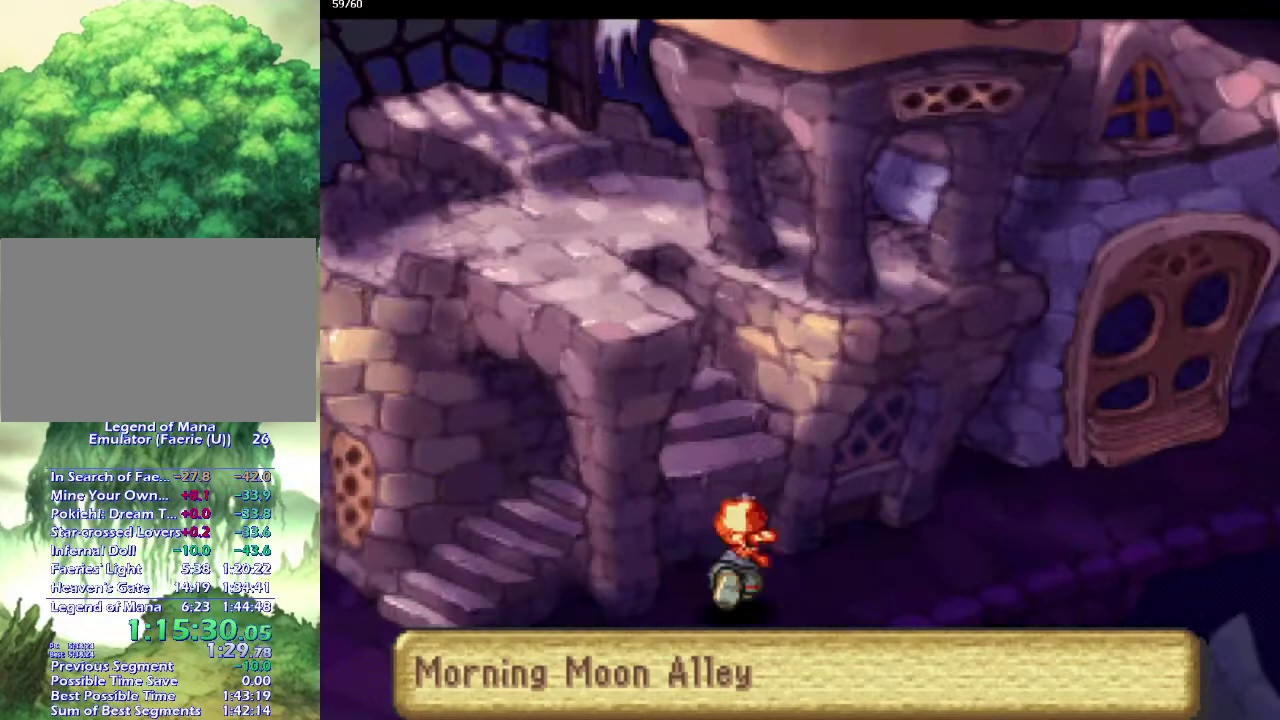
{"buttons": [], "left_stick": "up-right", "right_stick": "center", "events": [[50, "left_stick", "up"], [117, "left_stick", "right"], [167, "left_stick", "up-right"], [267, "left_stick", "right"], [333, "left_stick", "up-right"], [400, "left_stick", "right"], [467, "left_stick", "up-right"]]}
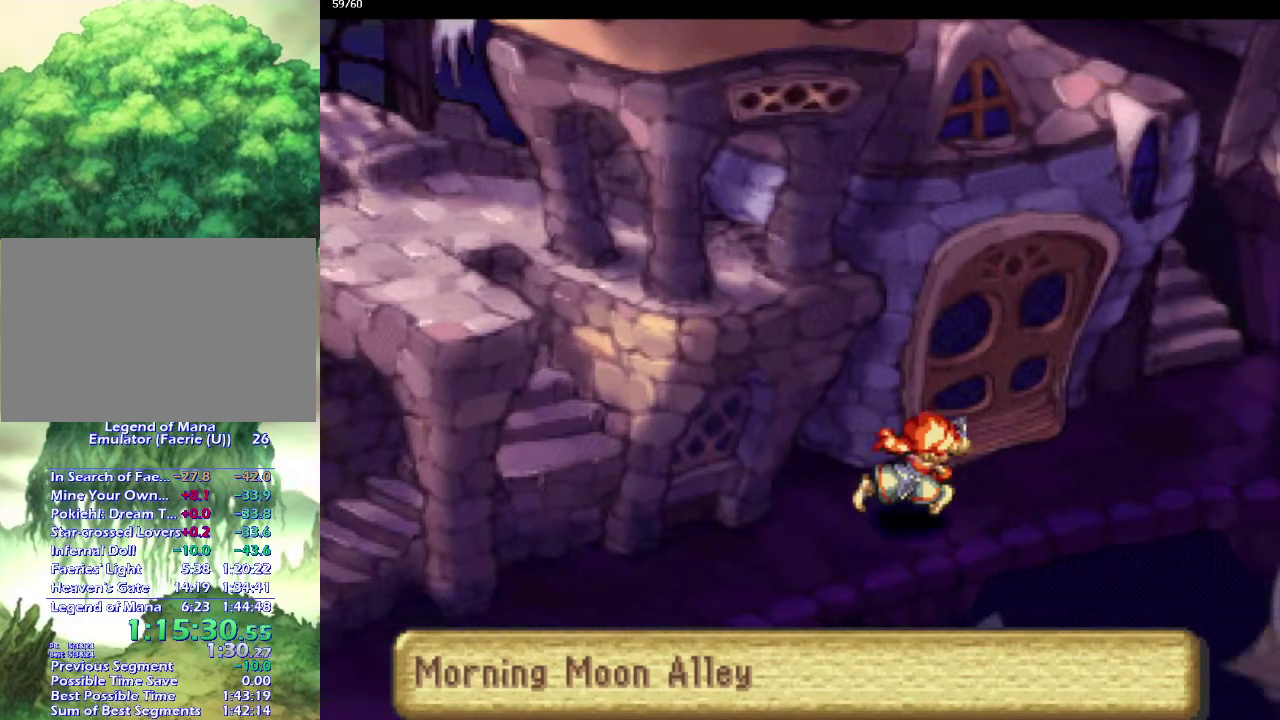
{"buttons": [], "left_stick": "up-right", "right_stick": "center", "events": [[67, "left_stick", "right"], [117, "left_stick", "up-right"], [300, "left_stick", "up"], [350, "left_stick", "up-right"], [417, "left_stick", "up"], [483, "left_stick", "up-right"]]}